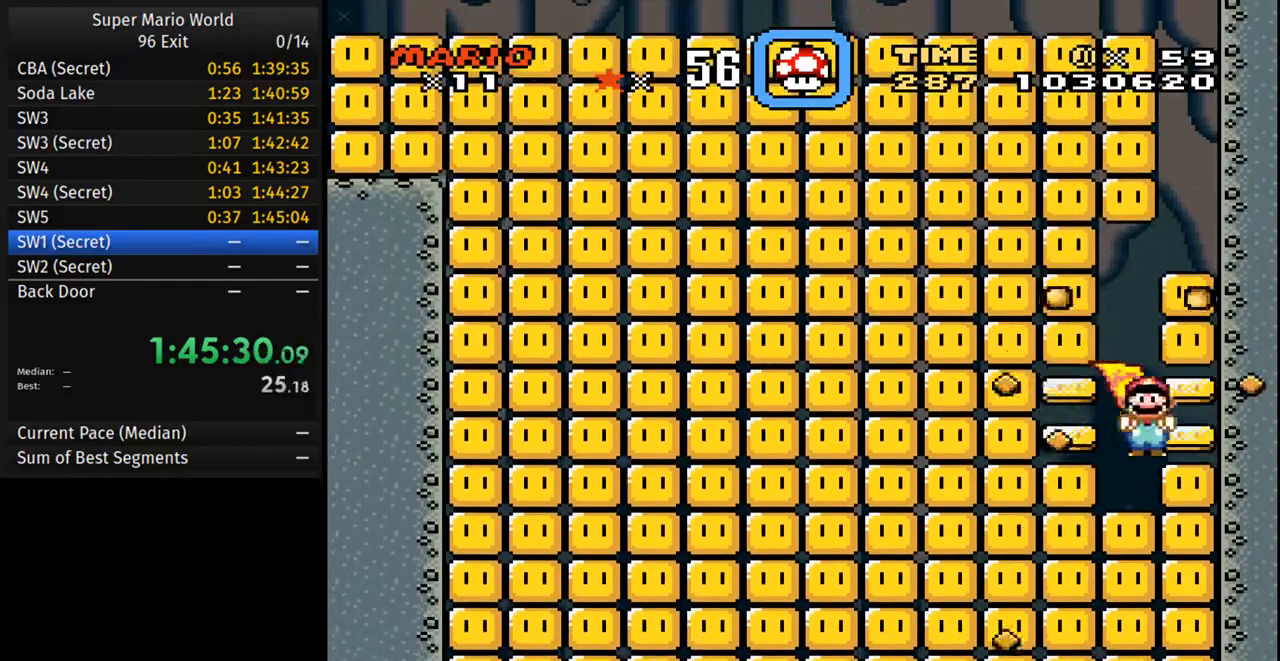
Gameplay with a controller (Nintendo layout); each line is a JSON object with the inputs held at the frame after it. "events" lists button and stick changes between this image and that frame as [ms after this image, input, new state], when the widget could be followed in between. Not read: L3 R3.
{"buttons": ["A", "Y", "DPAD_DOWN", "DPAD_RIGHT"], "events": [[400, "A", "up"], [450, "A", "down"]]}
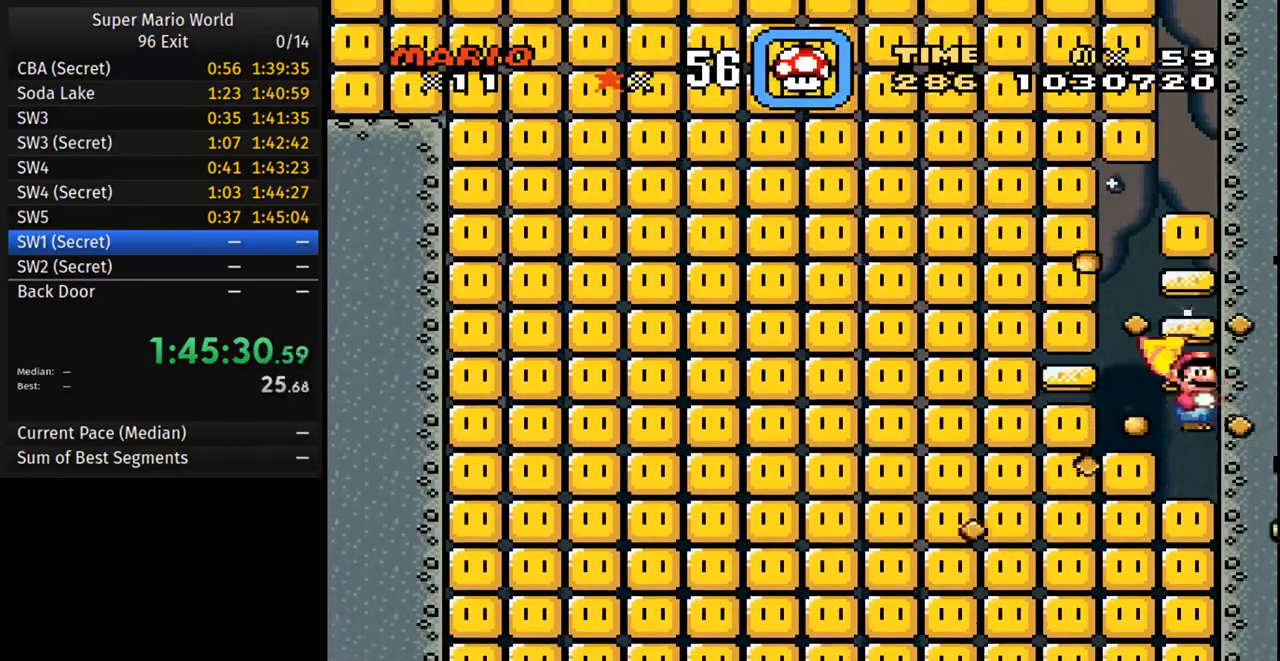
{"buttons": ["Y", "DPAD_DOWN"], "events": [[100, "A", "up"], [183, "DPAD_RIGHT", "up"]]}
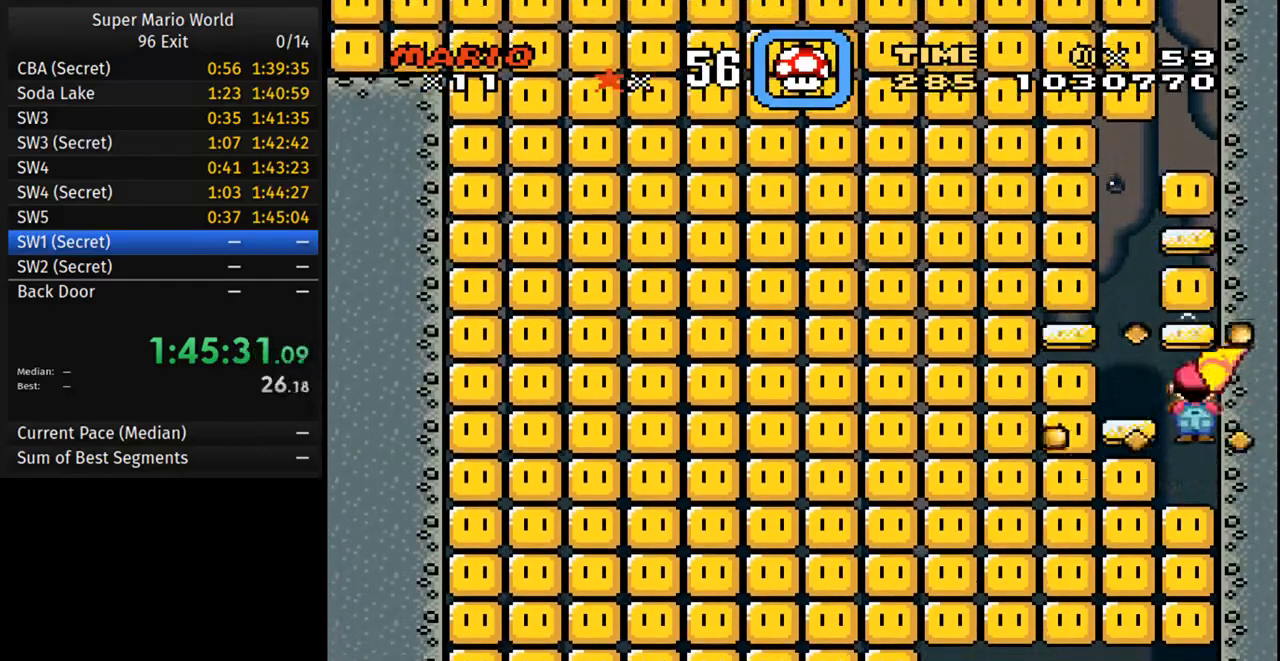
{"buttons": ["Y", "DPAD_DOWN"], "events": []}
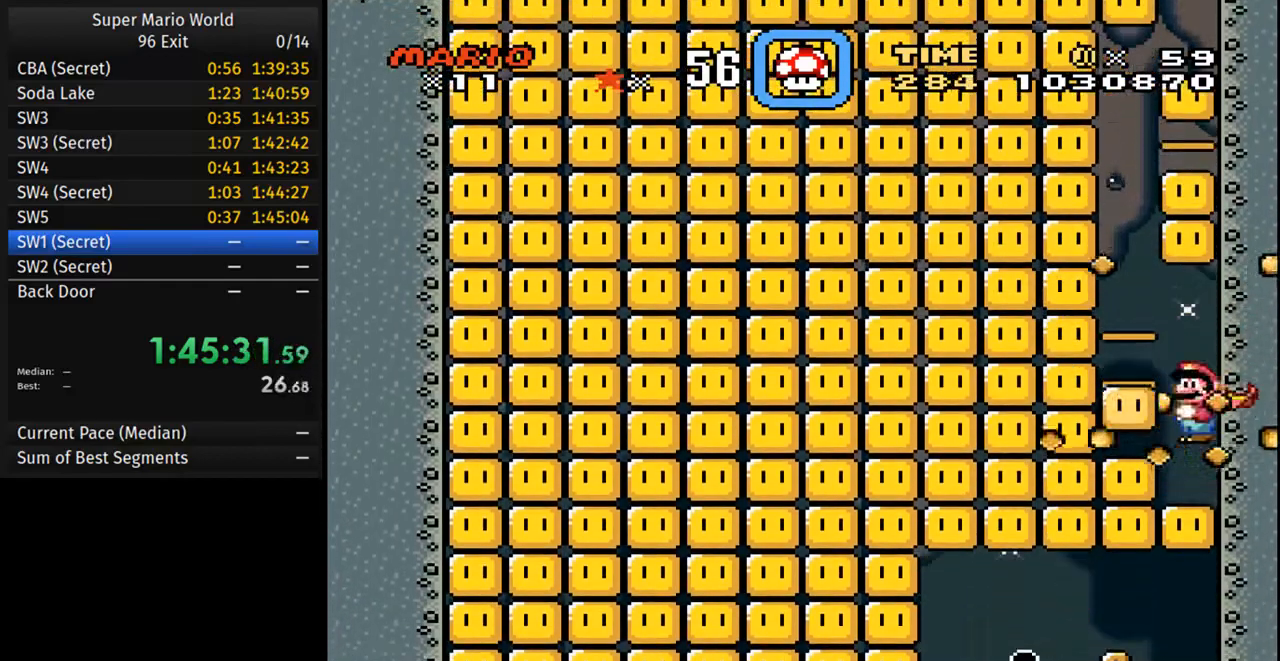
{"buttons": ["Y", "DPAD_DOWN"], "events": [[17, "DPAD_LEFT", "down"], [33, "A", "down"], [233, "A", "up"], [283, "DPAD_LEFT", "up"]]}
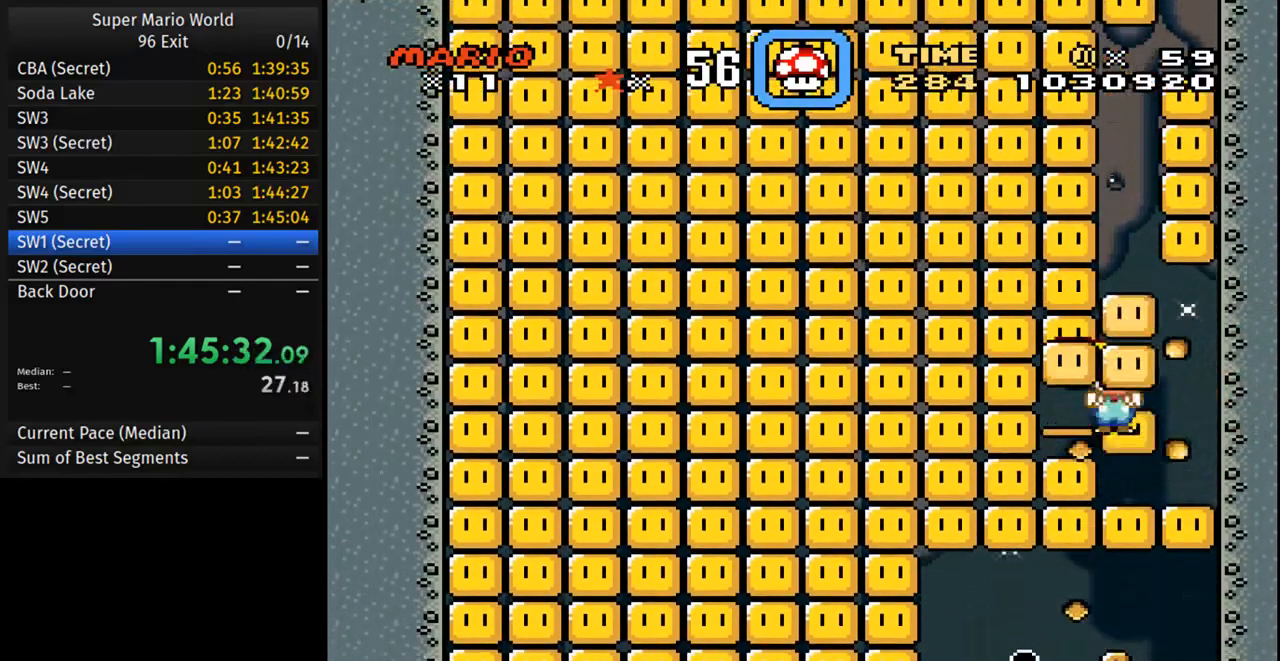
{"buttons": ["Y", "DPAD_LEFT"], "events": [[350, "DPAD_LEFT", "down"], [367, "DPAD_DOWN", "up"]]}
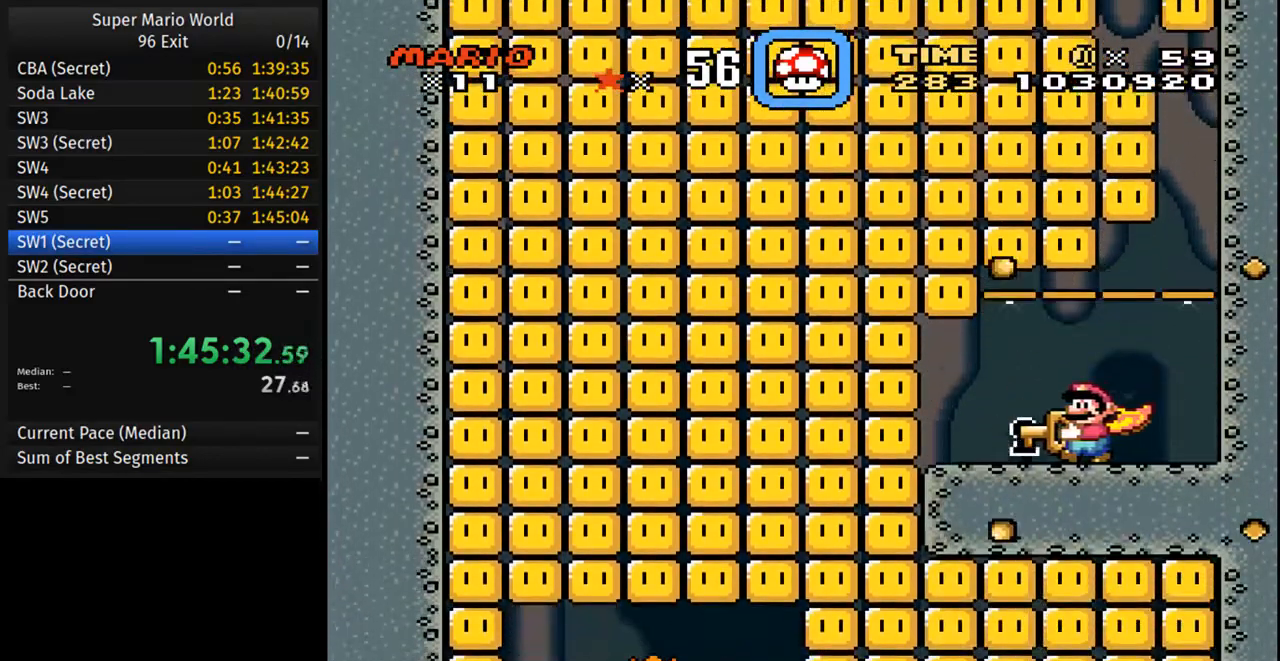
{"buttons": ["Y"], "events": [[467, "DPAD_LEFT", "up"]]}
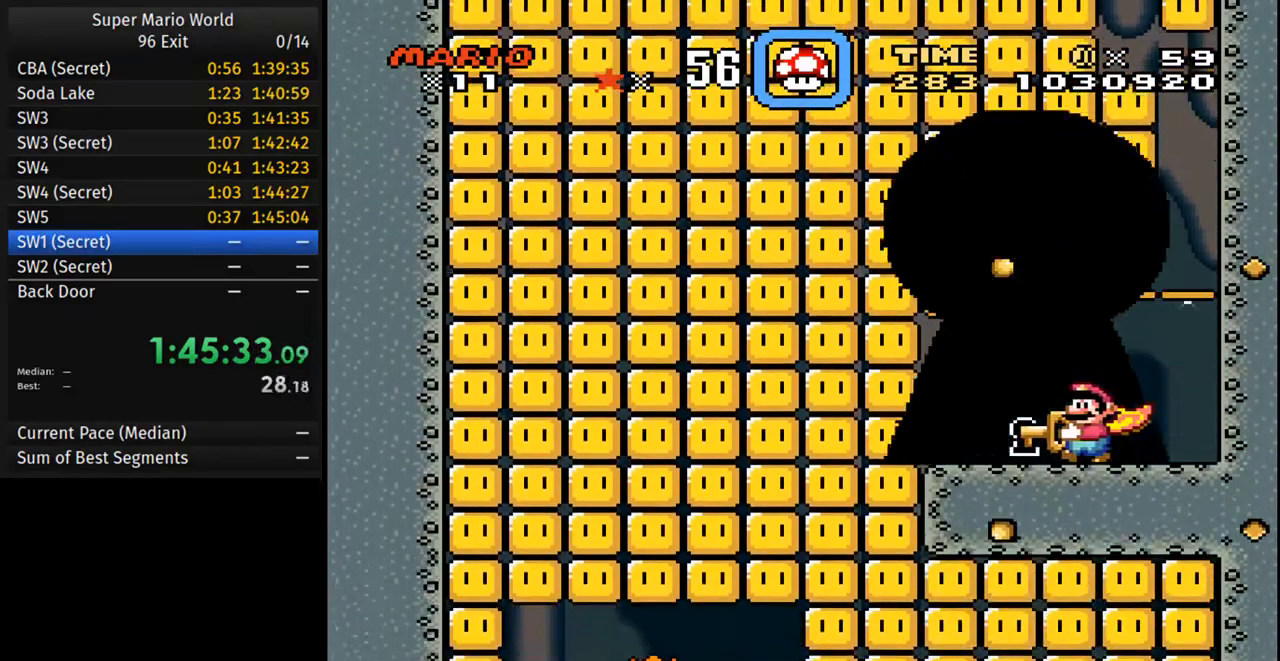
{"buttons": [], "events": [[17, "Y", "up"]]}
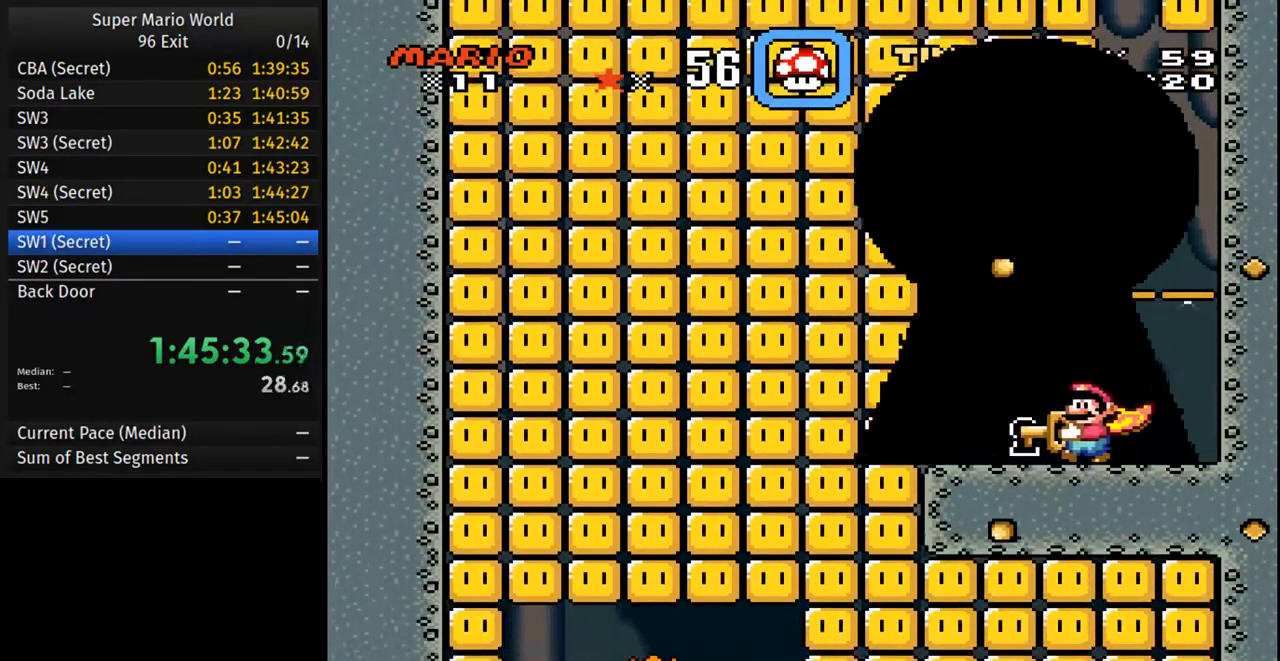
{"buttons": [], "events": []}
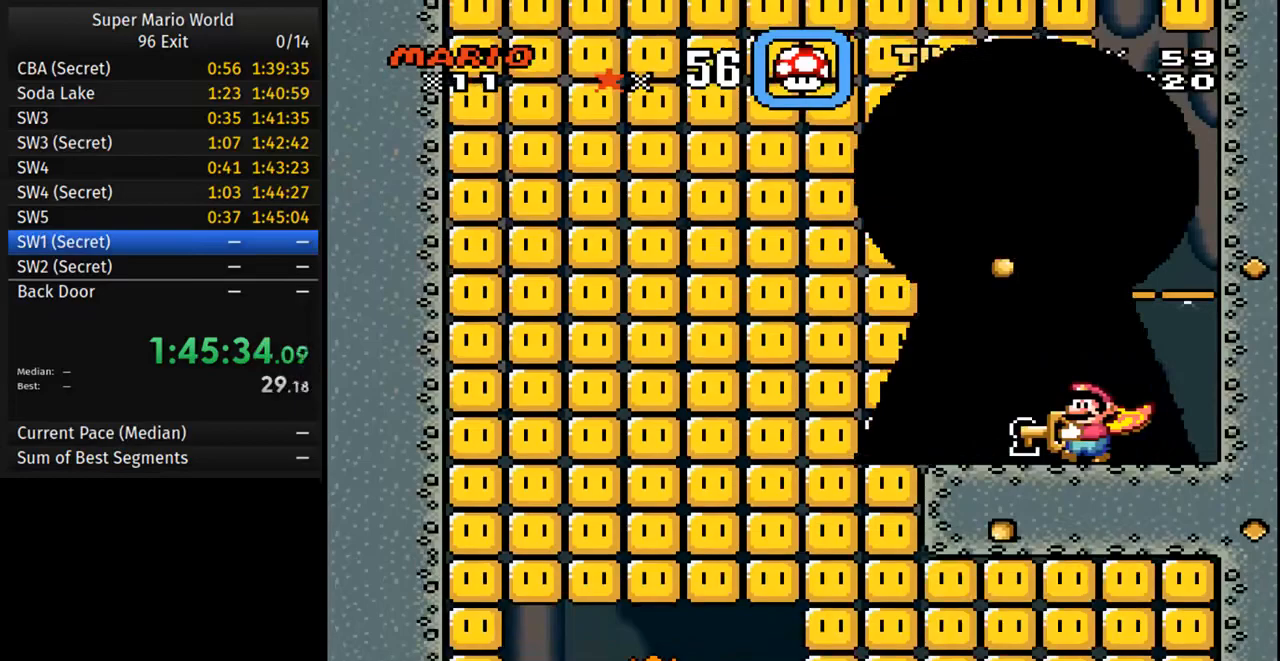
{"buttons": [], "events": []}
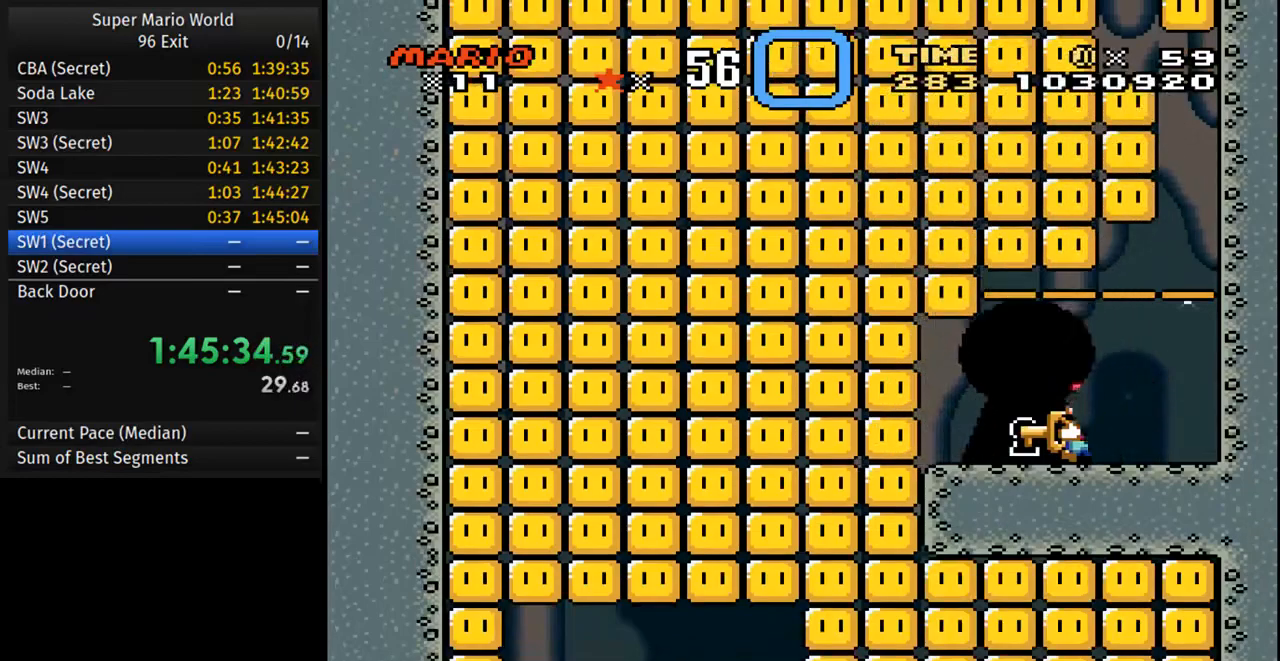
{"buttons": [], "events": []}
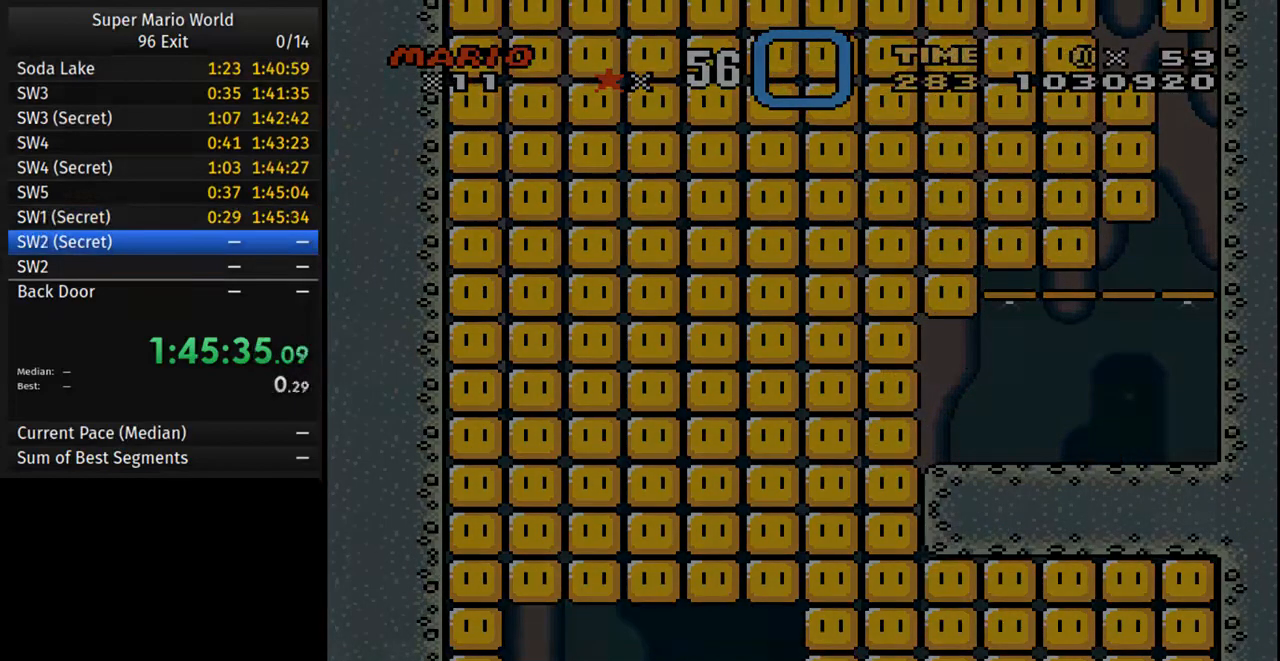
{"buttons": [], "events": []}
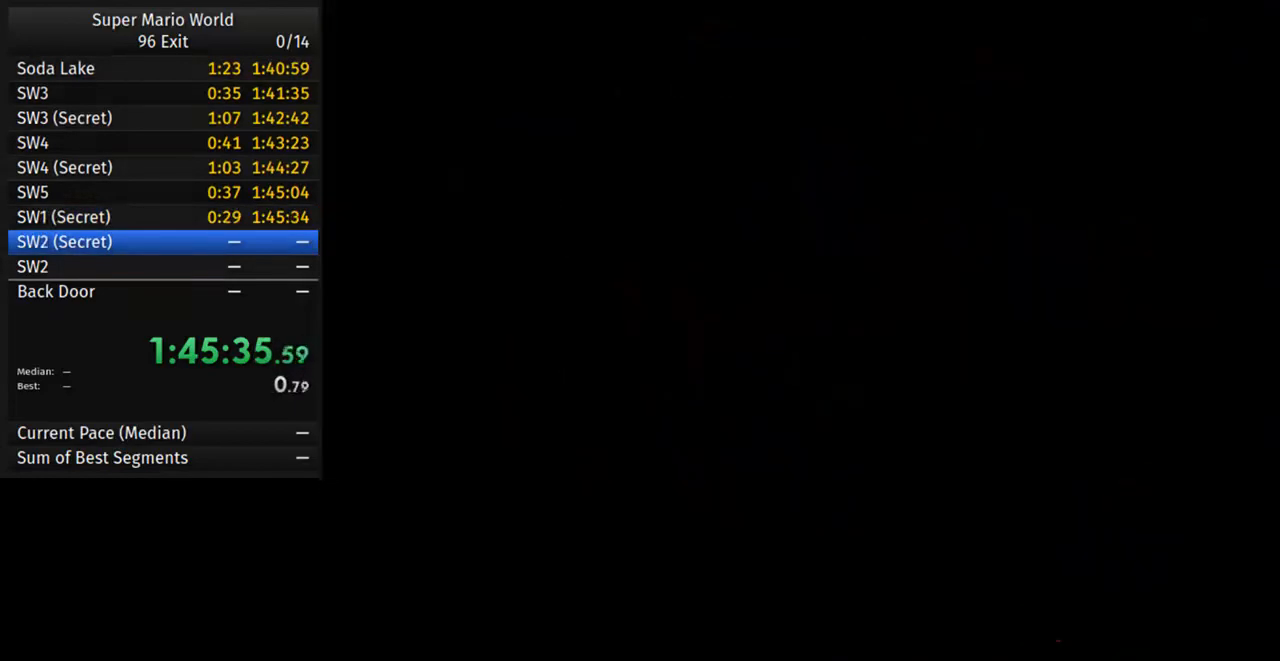
{"buttons": [], "events": []}
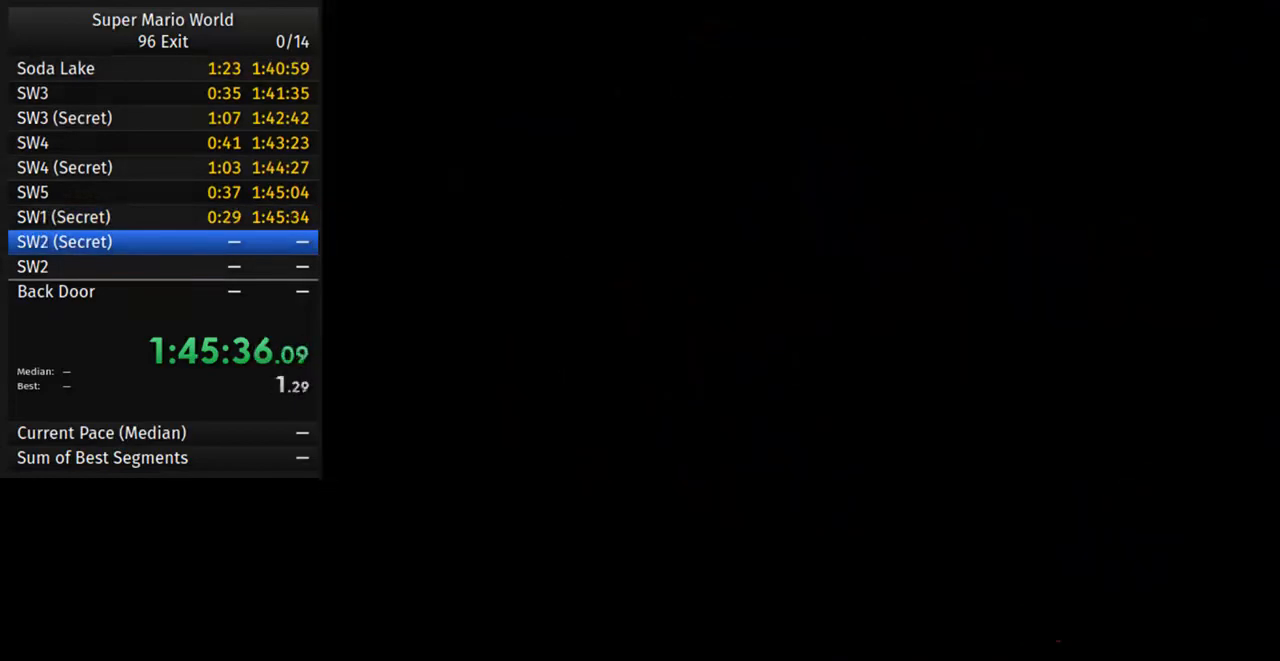
{"buttons": [], "events": []}
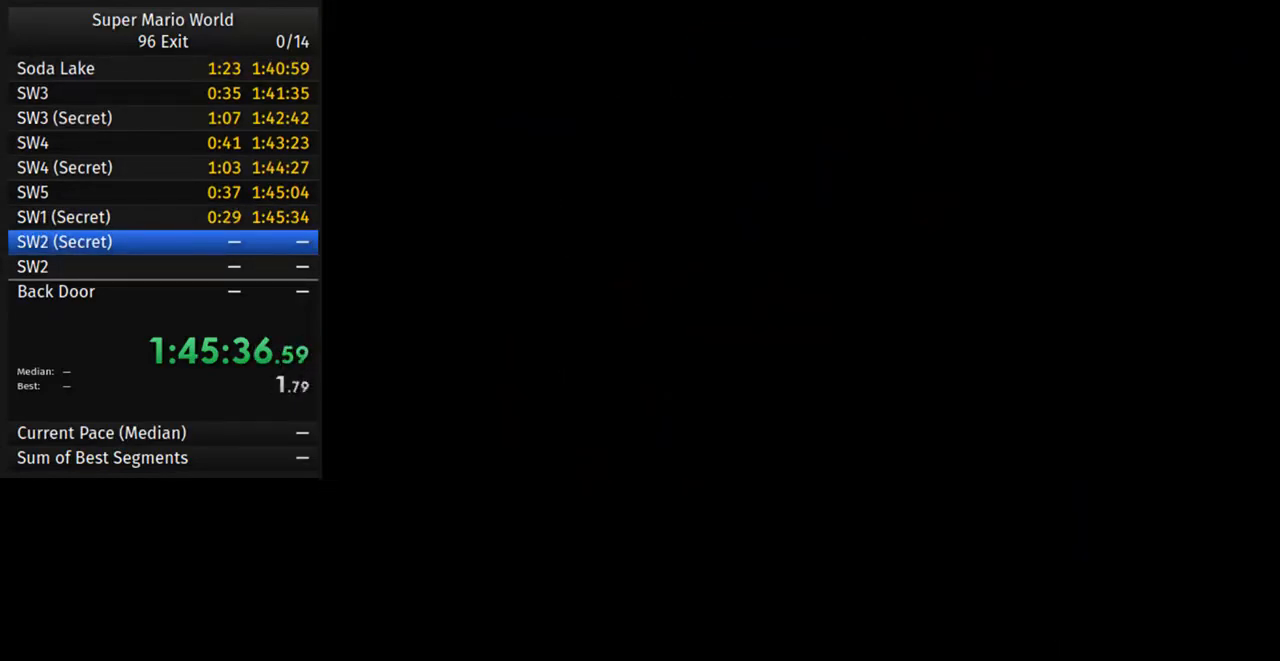
{"buttons": [], "events": []}
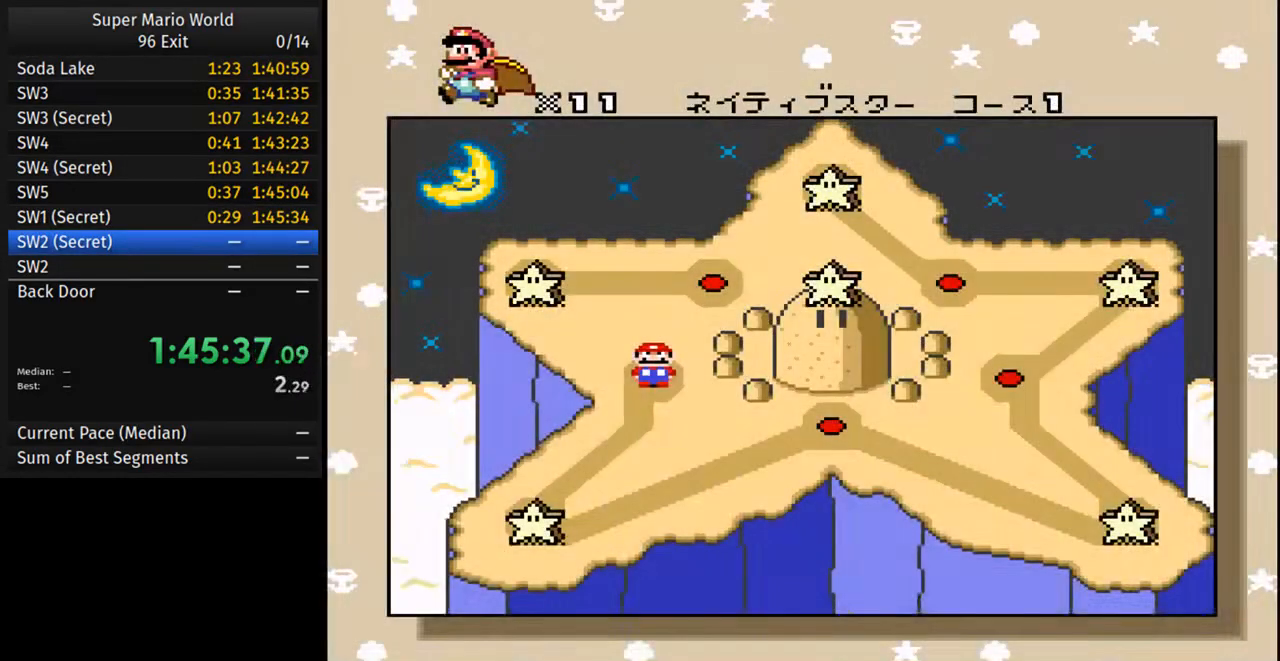
{"buttons": [], "events": [[133, "DPAD_LEFT", "down"], [267, "DPAD_LEFT", "up"]]}
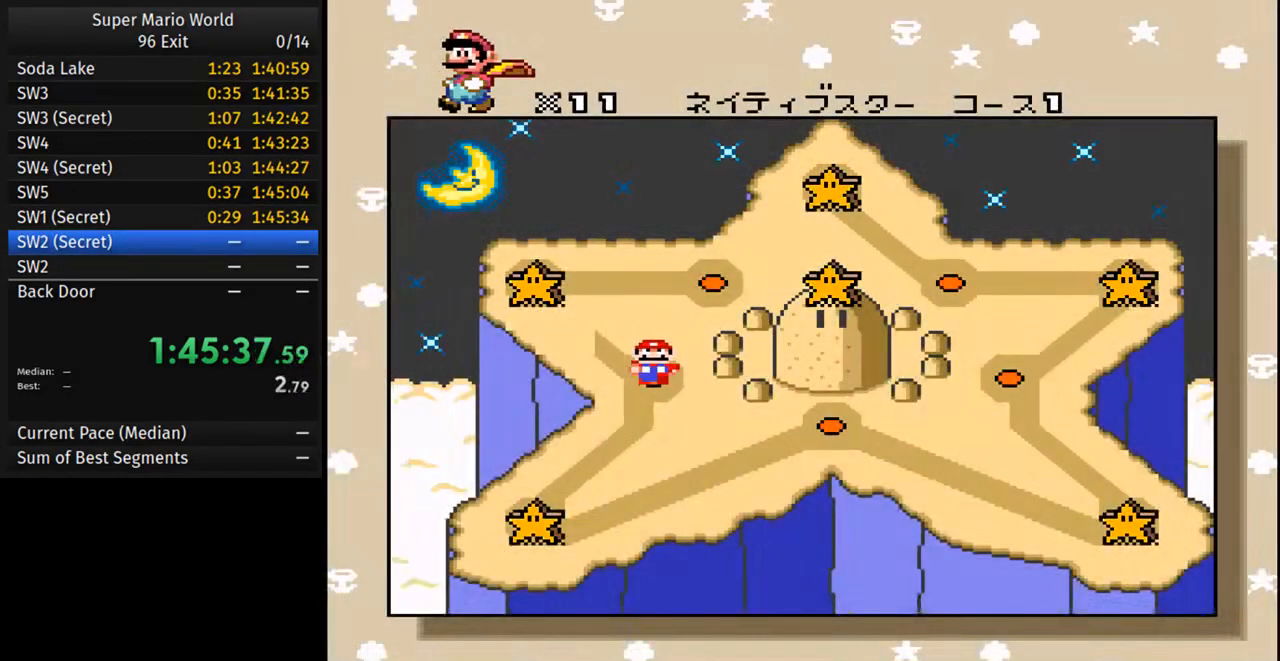
{"buttons": [], "events": []}
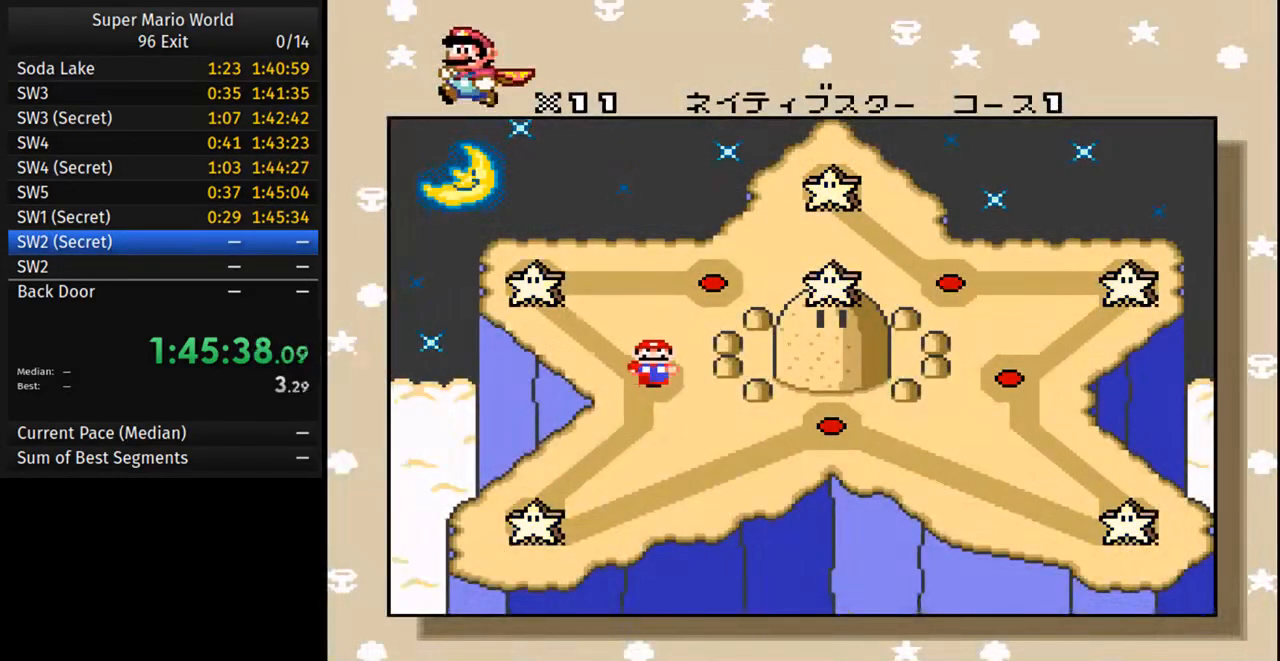
{"buttons": [], "events": [[83, "DPAD_LEFT", "down"], [100, "DPAD_UP", "down"], [150, "DPAD_UP", "up"], [200, "DPAD_LEFT", "up"], [300, "DPAD_LEFT", "down"], [300, "DPAD_UP", "down"], [400, "DPAD_LEFT", "up"], [400, "DPAD_UP", "up"]]}
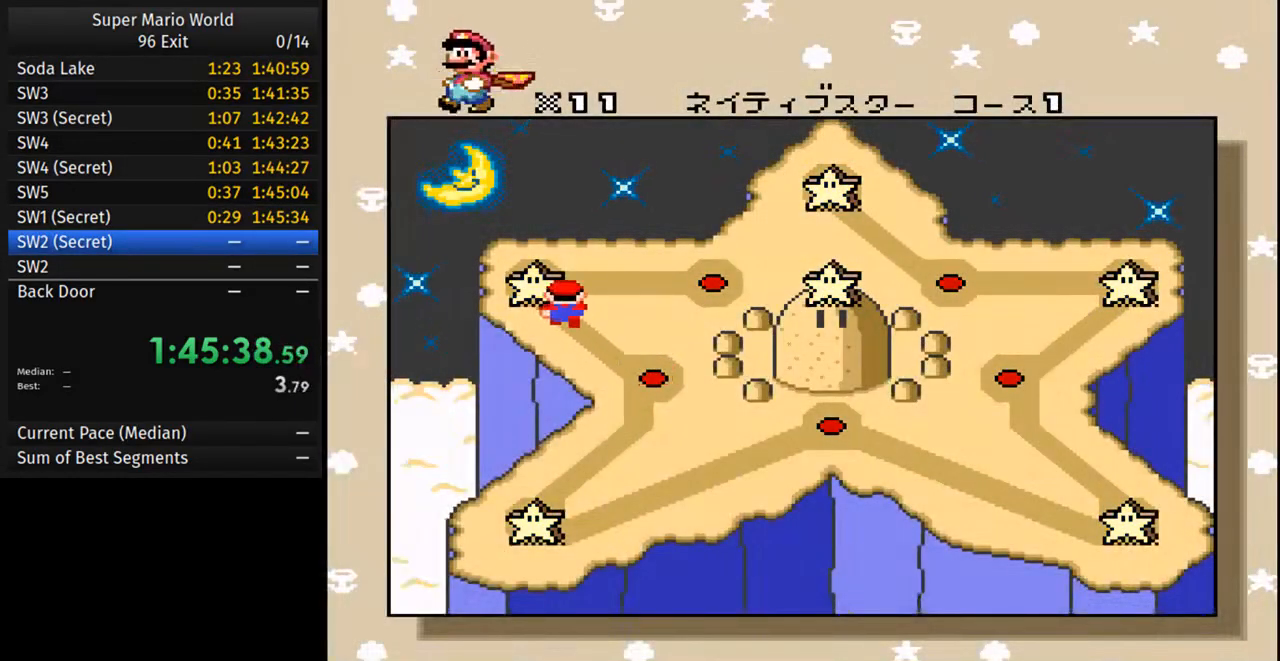
{"buttons": ["DPAD_RIGHT"], "events": [[150, "DPAD_RIGHT", "down"], [300, "DPAD_RIGHT", "up"], [367, "DPAD_RIGHT", "down"]]}
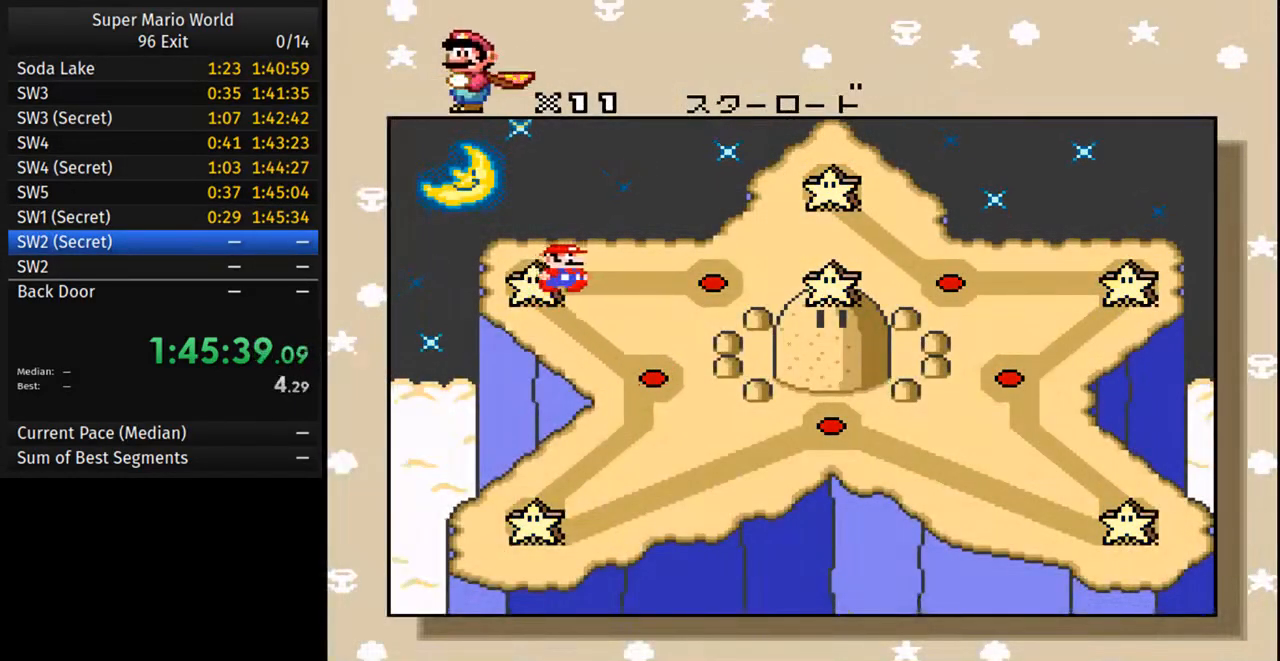
{"buttons": ["A"], "events": [[17, "DPAD_RIGHT", "up"], [217, "A", "down"], [317, "A", "up"], [350, "B", "down"], [433, "A", "down"], [450, "B", "up"]]}
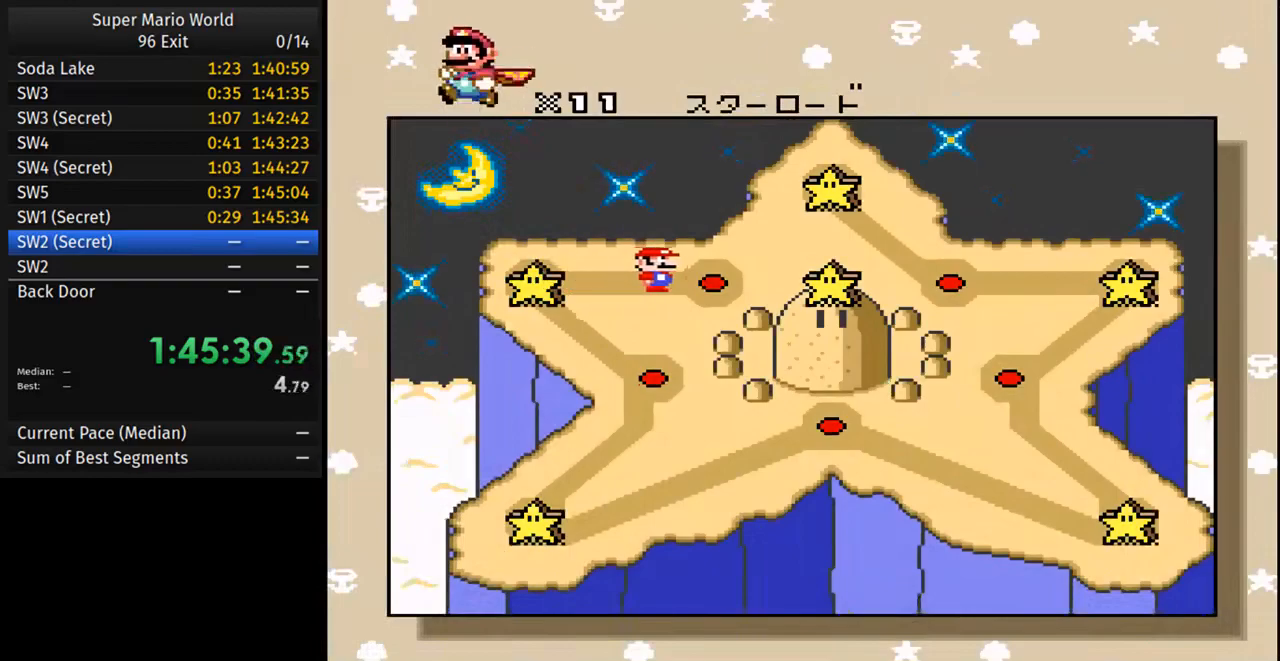
{"buttons": ["A"], "events": [[50, "A", "up"], [117, "B", "down"], [167, "B", "up"], [183, "A", "down"], [317, "A", "up"], [317, "B", "down"], [383, "B", "up"], [433, "A", "down"]]}
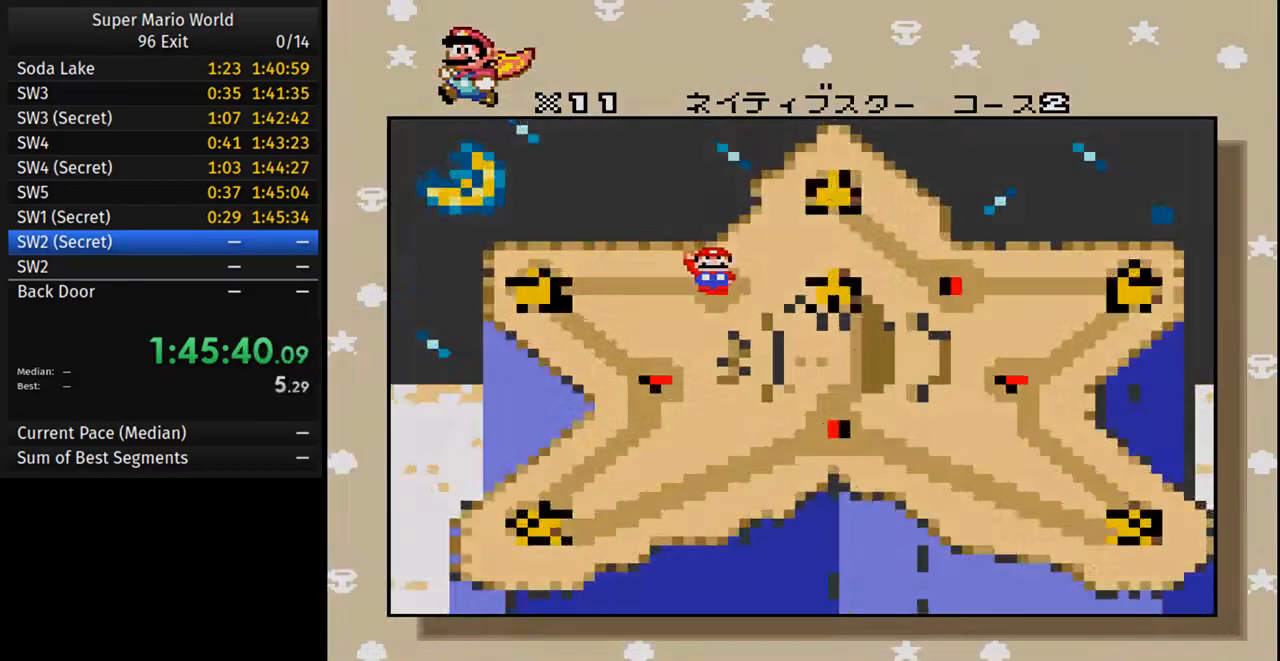
{"buttons": [], "events": [[33, "A", "up"], [33, "B", "down"], [117, "B", "up"], [167, "A", "down"], [250, "B", "down"], [300, "A", "up"], [333, "B", "up"]]}
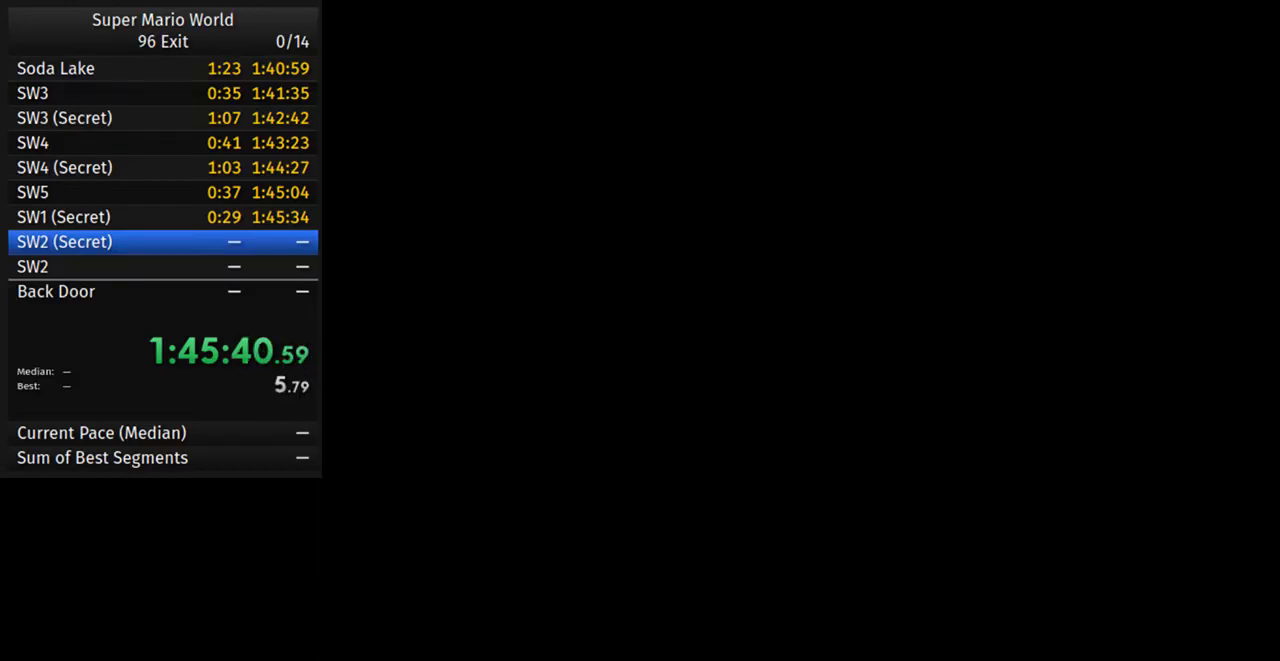
{"buttons": ["DPAD_RIGHT"], "events": [[450, "DPAD_RIGHT", "down"]]}
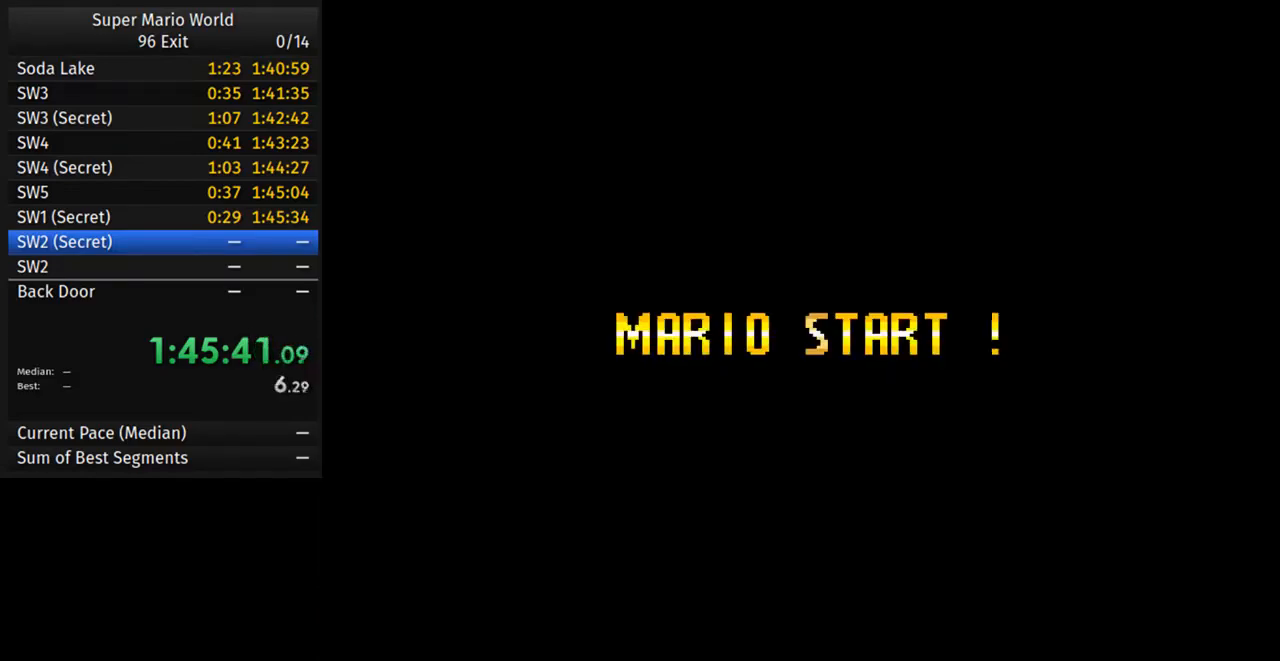
{"buttons": ["Y", "DPAD_DOWN", "DPAD_RIGHT"], "events": [[50, "Y", "down"], [217, "DPAD_DOWN", "down"]]}
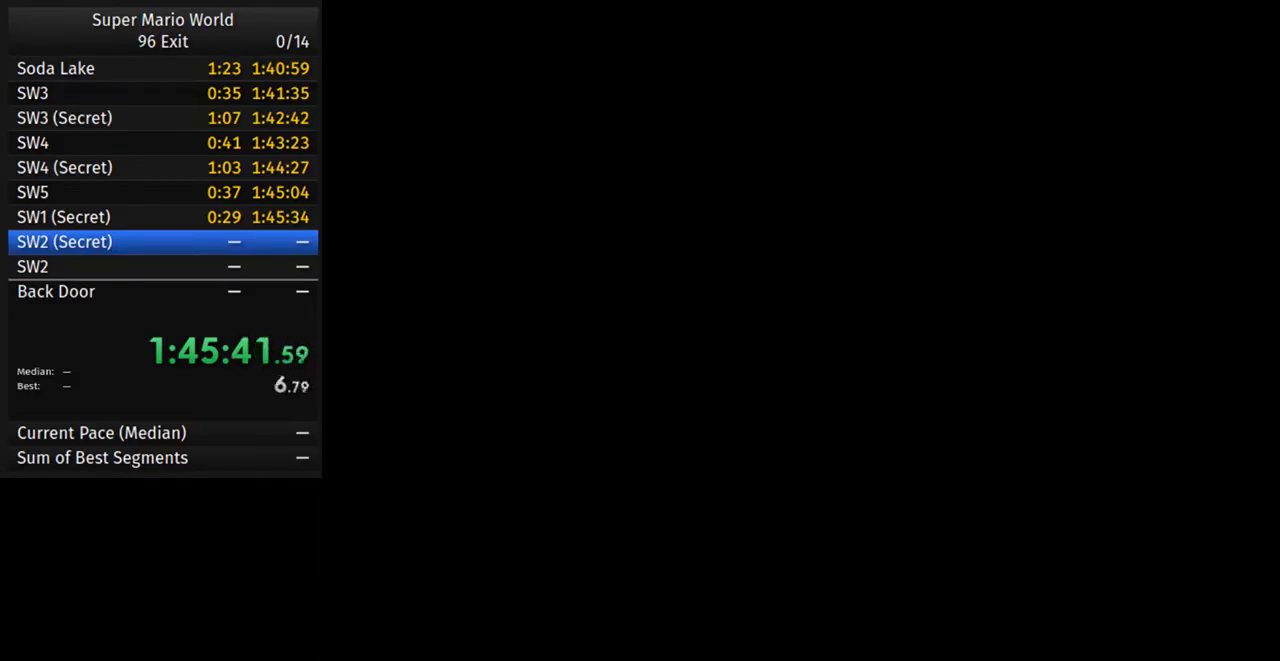
{"buttons": ["Y", "DPAD_DOWN", "DPAD_RIGHT"], "events": []}
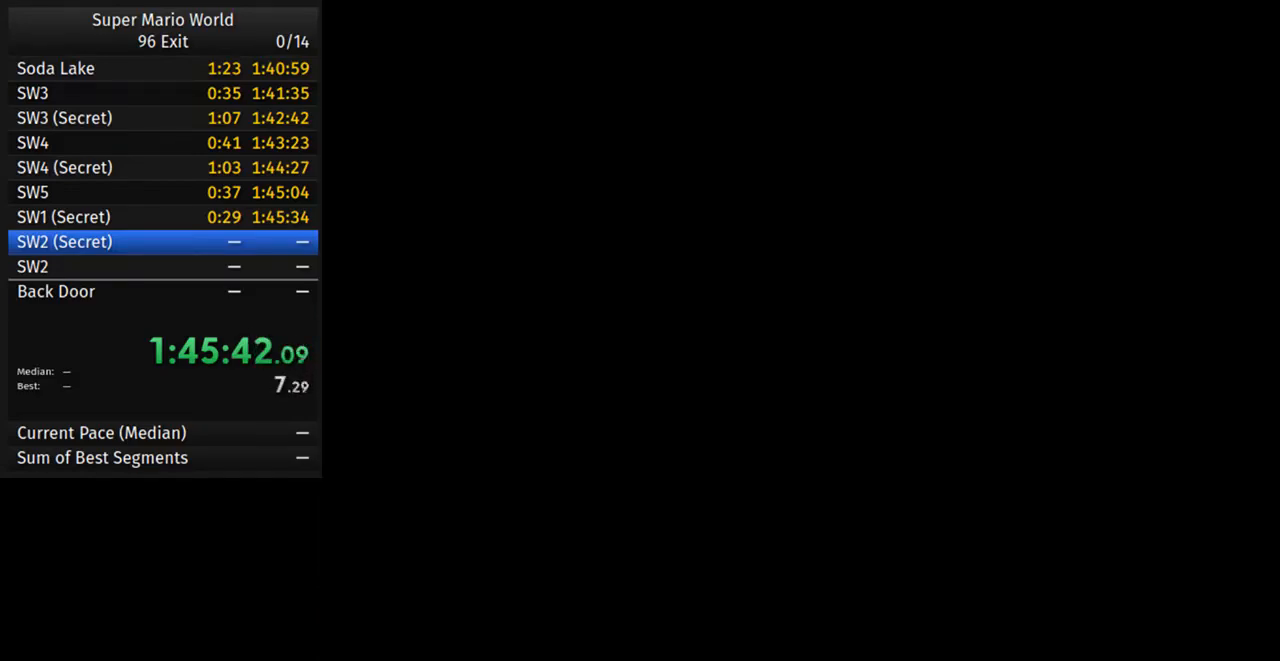
{"buttons": ["Y", "DPAD_DOWN", "DPAD_RIGHT"], "events": []}
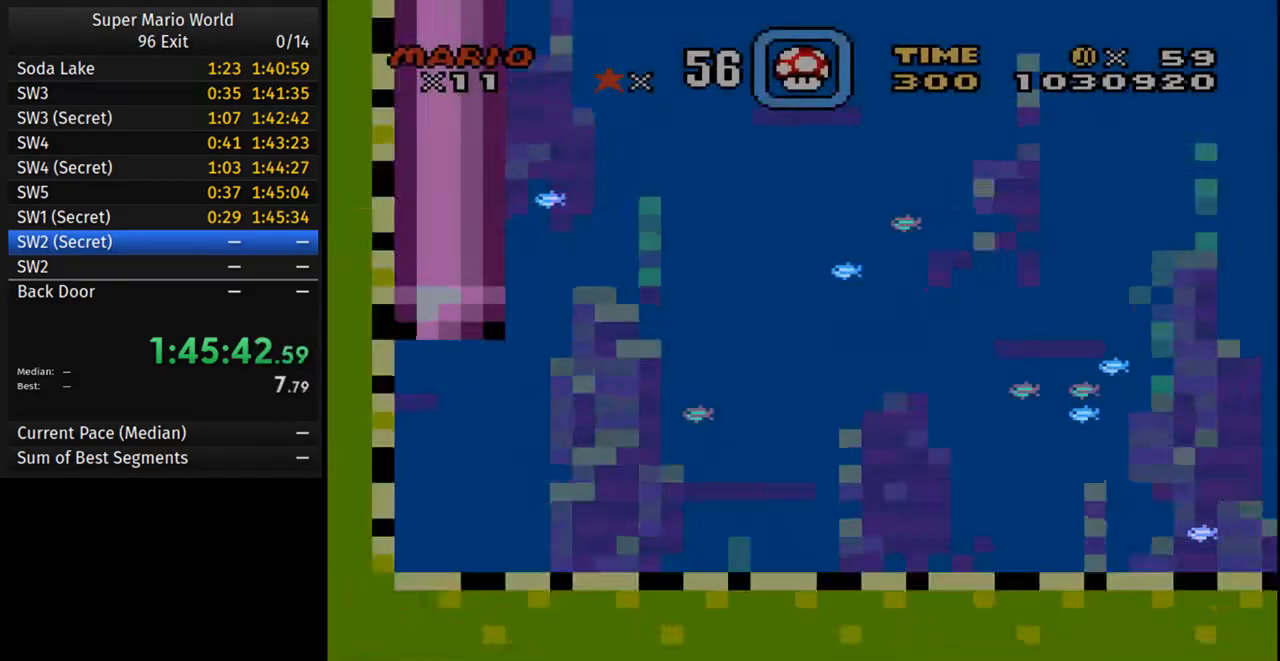
{"buttons": ["Y", "DPAD_DOWN", "DPAD_RIGHT"], "events": []}
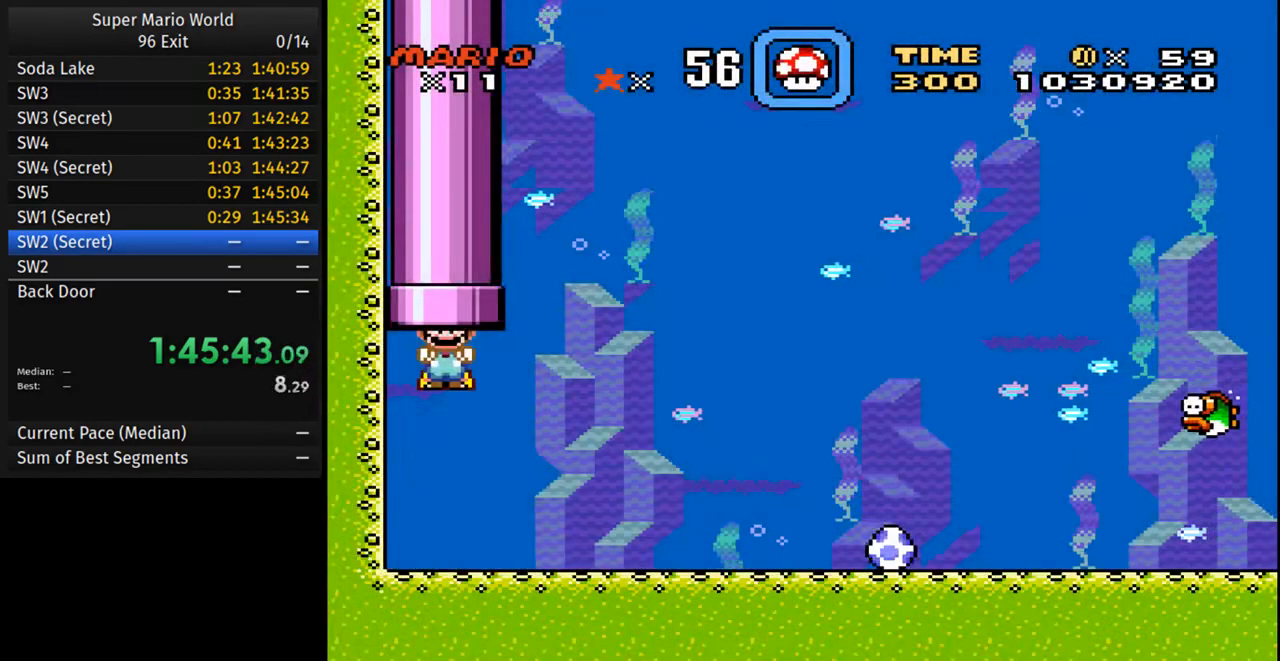
{"buttons": ["Y", "DPAD_DOWN", "DPAD_RIGHT"], "events": []}
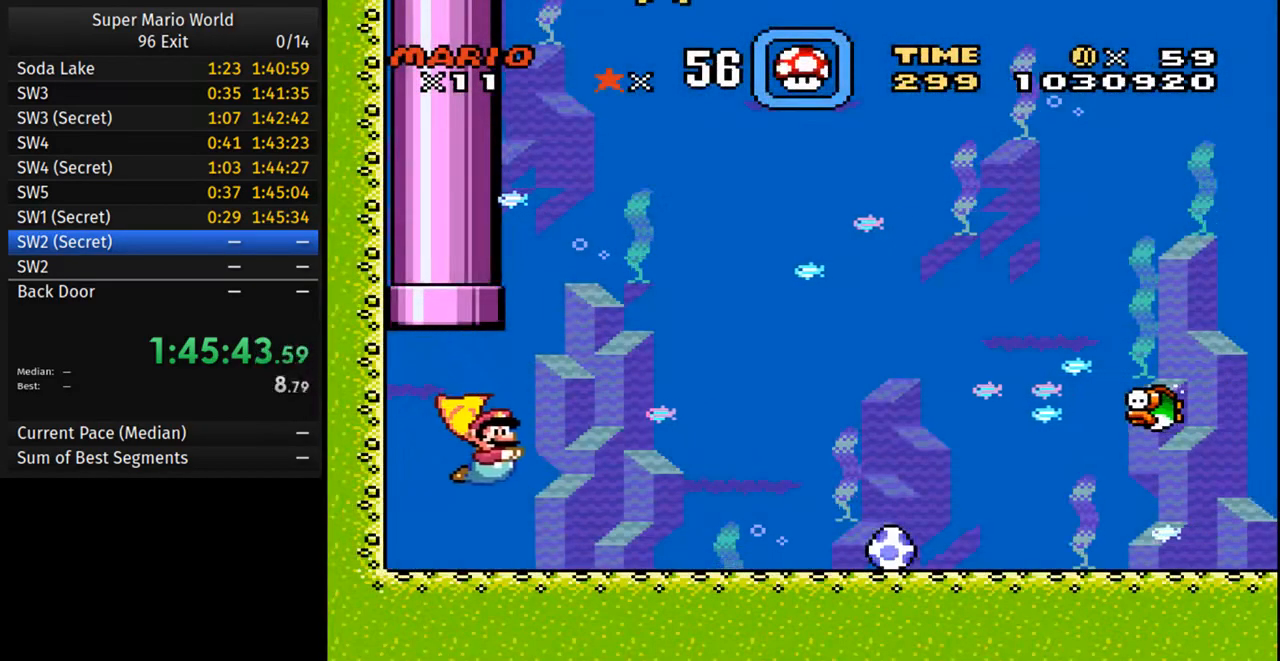
{"buttons": ["Y", "DPAD_DOWN", "DPAD_RIGHT"], "events": [[117, "A", "down"], [250, "A", "up"]]}
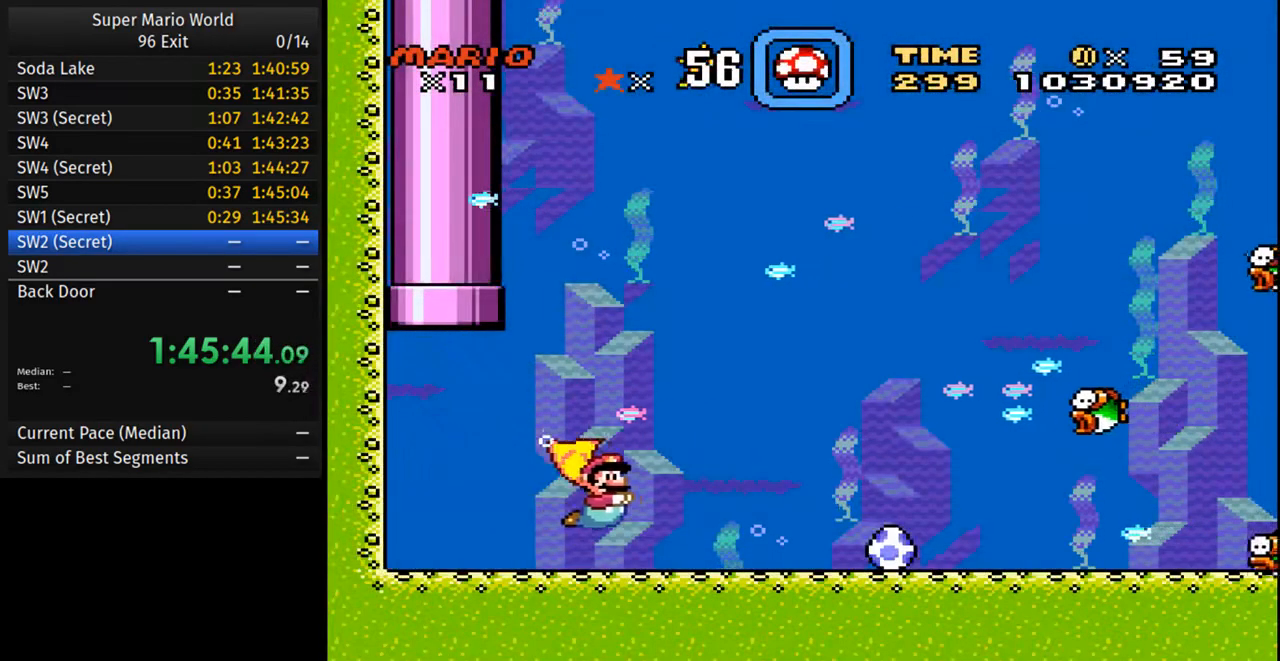
{"buttons": ["Y", "DPAD_DOWN", "DPAD_RIGHT"], "events": [[150, "A", "down"], [267, "A", "up"]]}
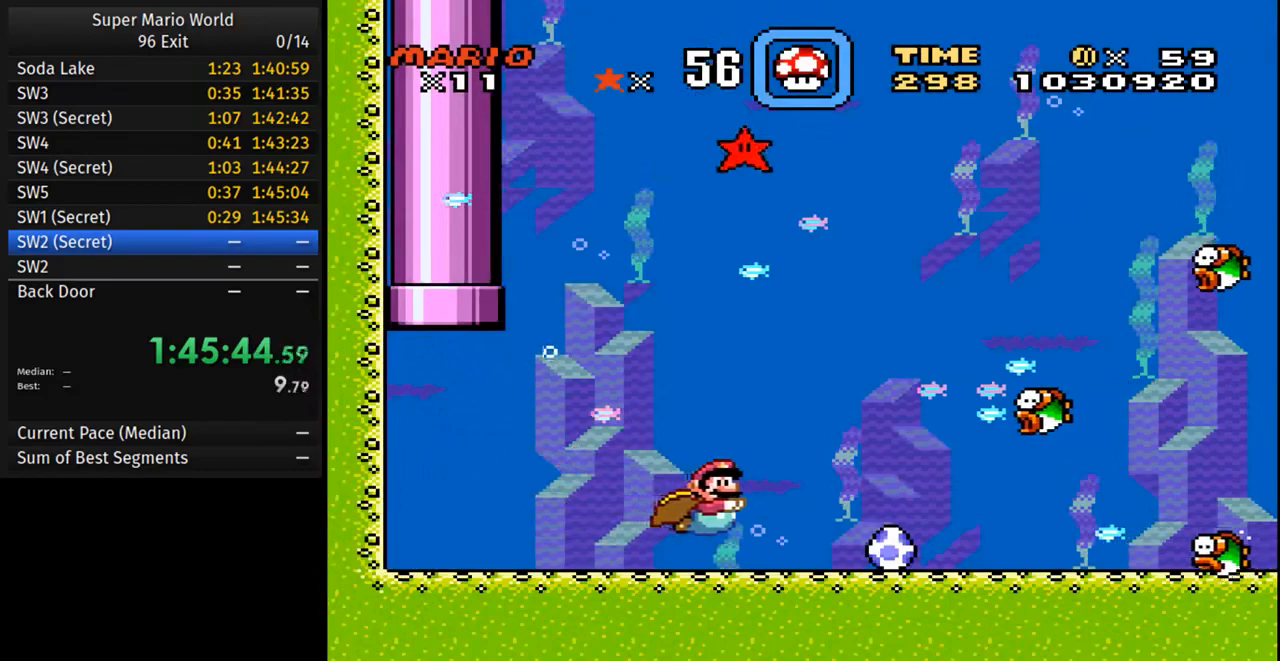
{"buttons": ["Y", "DPAD_DOWN", "DPAD_RIGHT"], "events": [[200, "A", "down"], [317, "A", "up"]]}
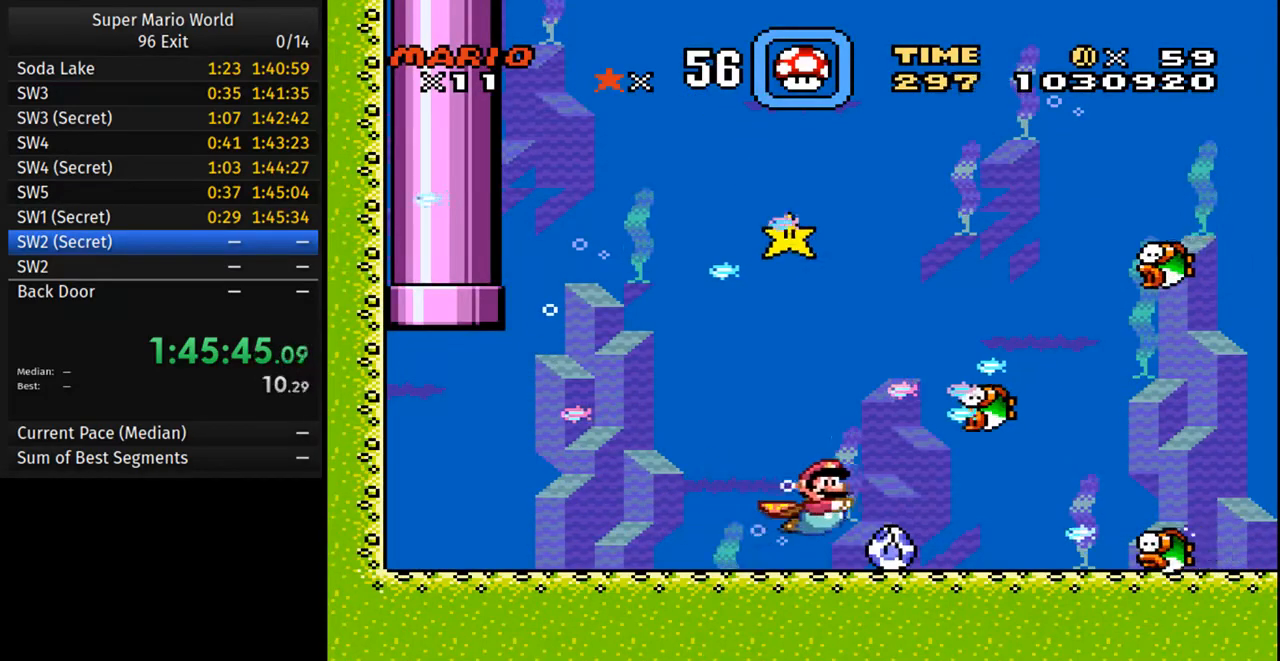
{"buttons": ["Y", "DPAD_RIGHT"], "events": [[283, "A", "down"], [350, "DPAD_DOWN", "up"], [400, "A", "up"]]}